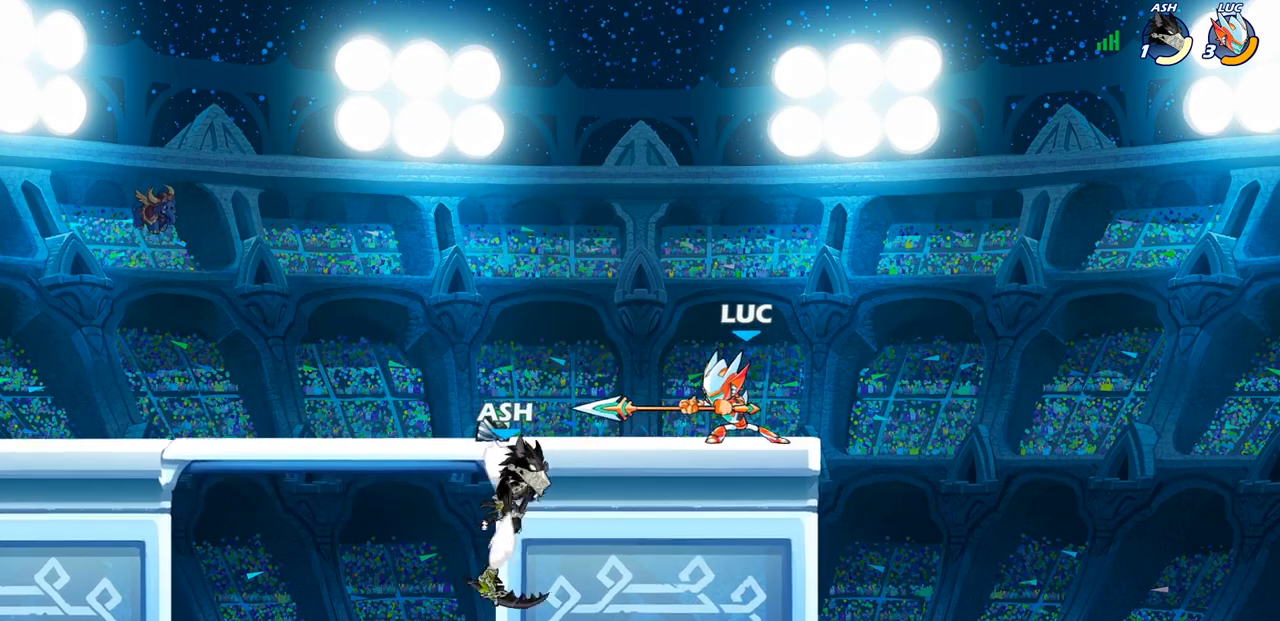
Gameplay with a controller (PlayStation layout); each line is a JSON object with the inputs held at the frame after it. "events" lists button and stick changes between this image and that frame as [ms after this image, input, new state], when the widget could be followed in between.
{"buttons": ["SQUARE"], "left_stick": "center", "right_stick": "center", "events": [[300, "left_stick", "left"], [350, "R2", "down"], [417, "SQUARE", "down"], [417, "left_stick", "center"], [450, "R2", "up"]]}
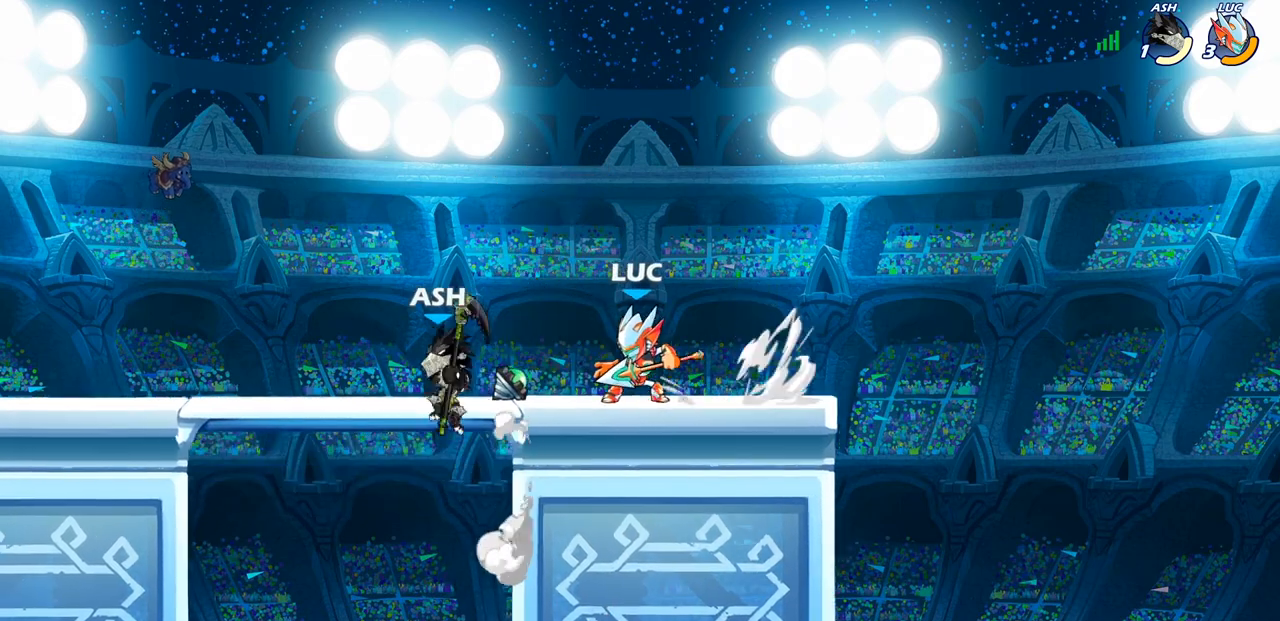
{"buttons": [], "left_stick": "center", "right_stick": "center", "events": [[17, "SQUARE", "up"], [83, "SQUARE", "down"], [200, "SQUARE", "up"], [300, "SQUARE", "down"], [417, "SQUARE", "up"]]}
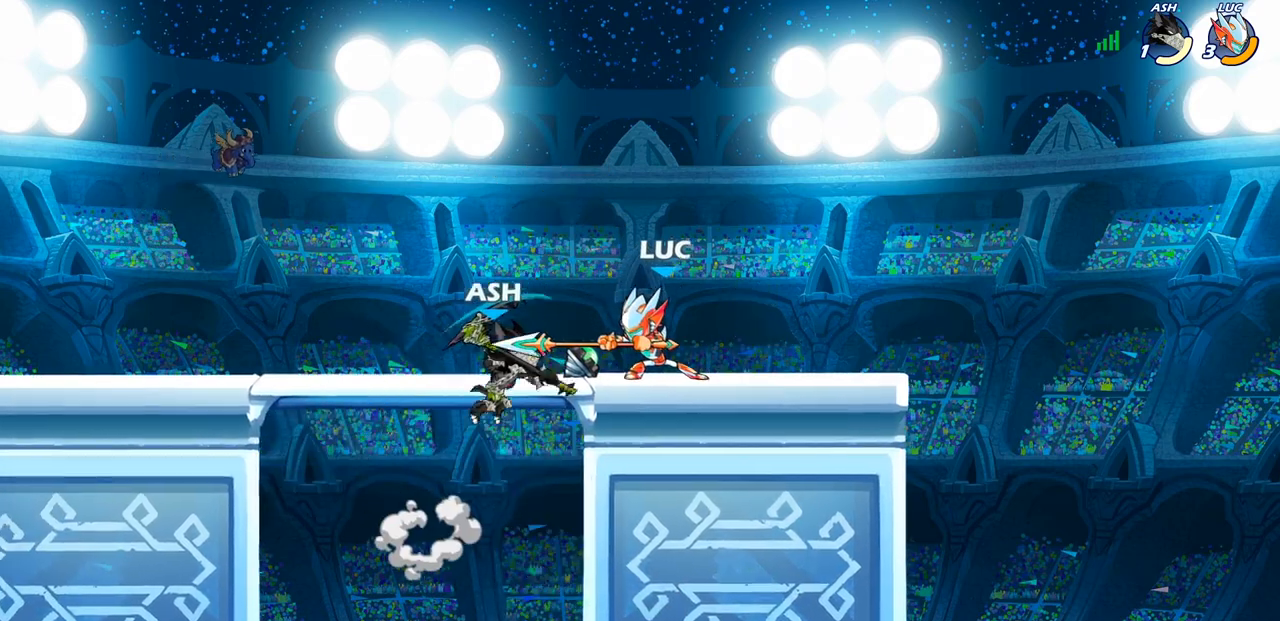
{"buttons": [], "left_stick": "left", "right_stick": "center", "events": [[33, "left_stick", "right"], [133, "CROSS", "down"], [133, "R2", "down"], [283, "CROSS", "up"], [350, "R2", "up"], [433, "left_stick", "left"]]}
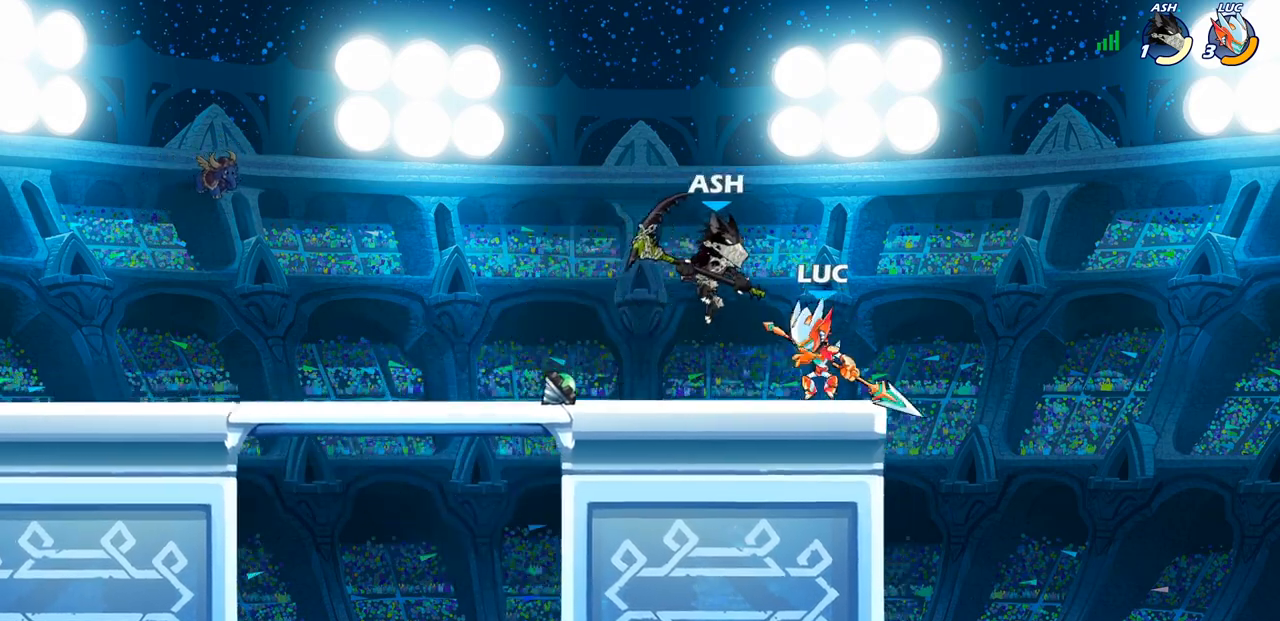
{"buttons": [], "left_stick": "down", "right_stick": "center", "events": [[50, "left_stick", "center"], [350, "CROSS", "down"], [400, "SQUARE", "down"], [400, "left_stick", "down"], [433, "CROSS", "up"], [450, "SQUARE", "up"]]}
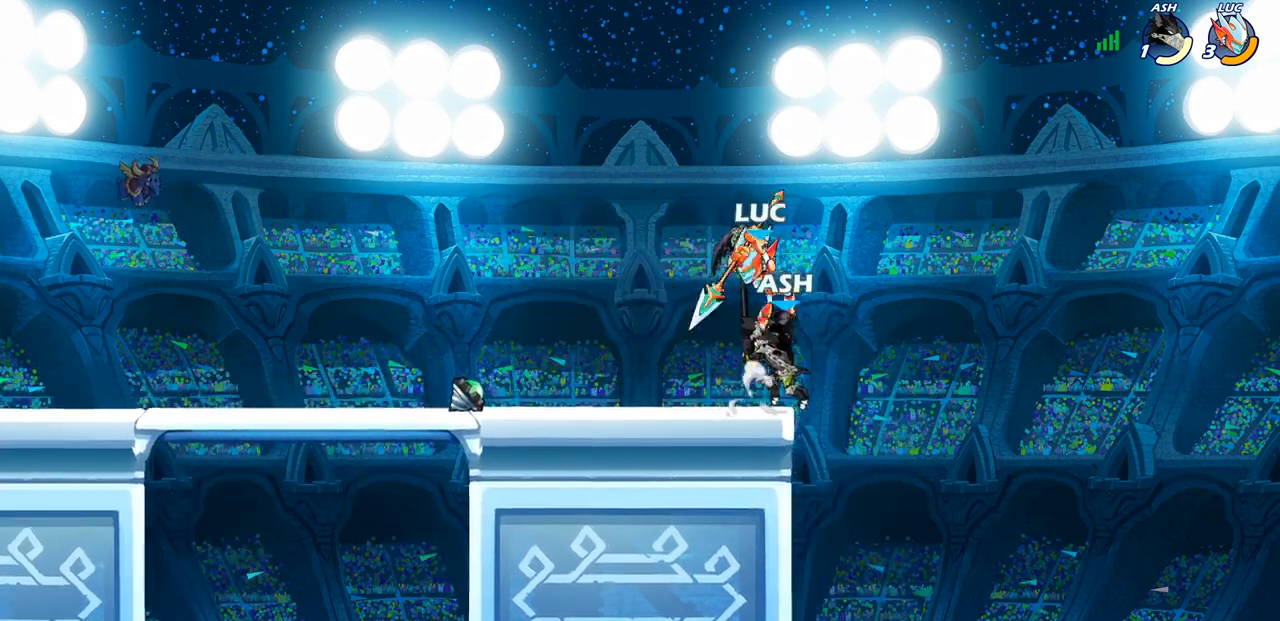
{"buttons": [], "left_stick": "down-left", "right_stick": "center", "events": [[167, "left_stick", "right"], [450, "left_stick", "down-left"]]}
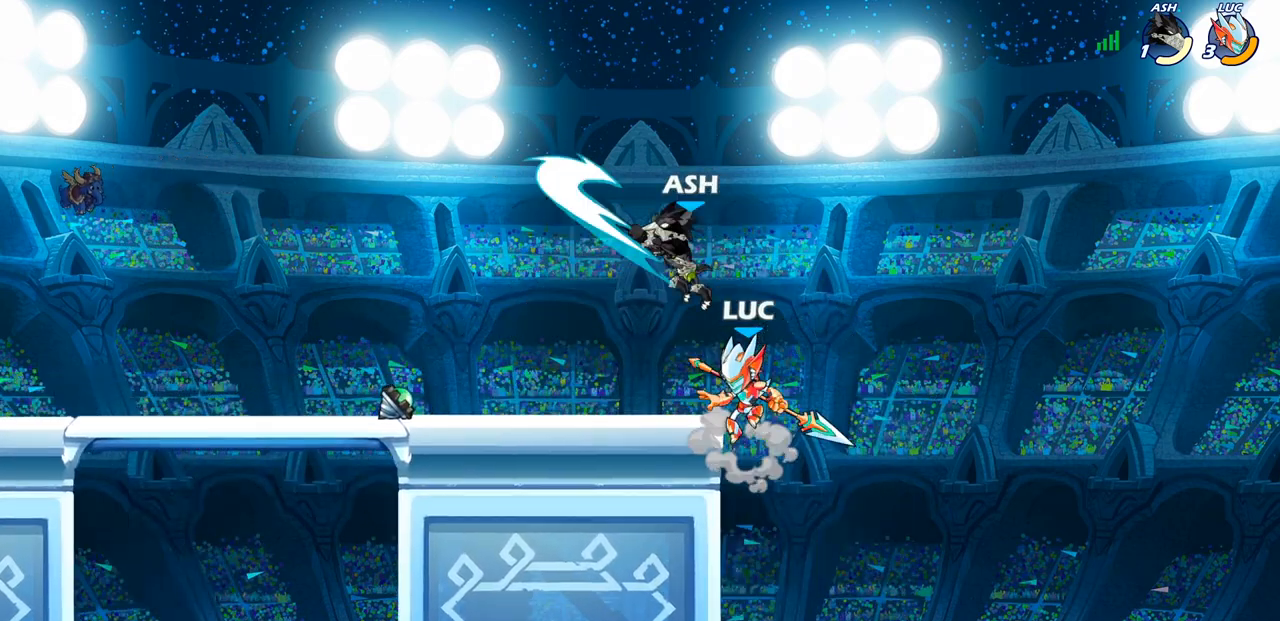
{"buttons": [], "left_stick": "right", "right_stick": "center", "events": [[33, "left_stick", "left"], [67, "CROSS", "down"], [150, "SQUARE", "down"], [183, "CROSS", "up"], [200, "SQUARE", "up"], [283, "left_stick", "center"], [450, "left_stick", "right"]]}
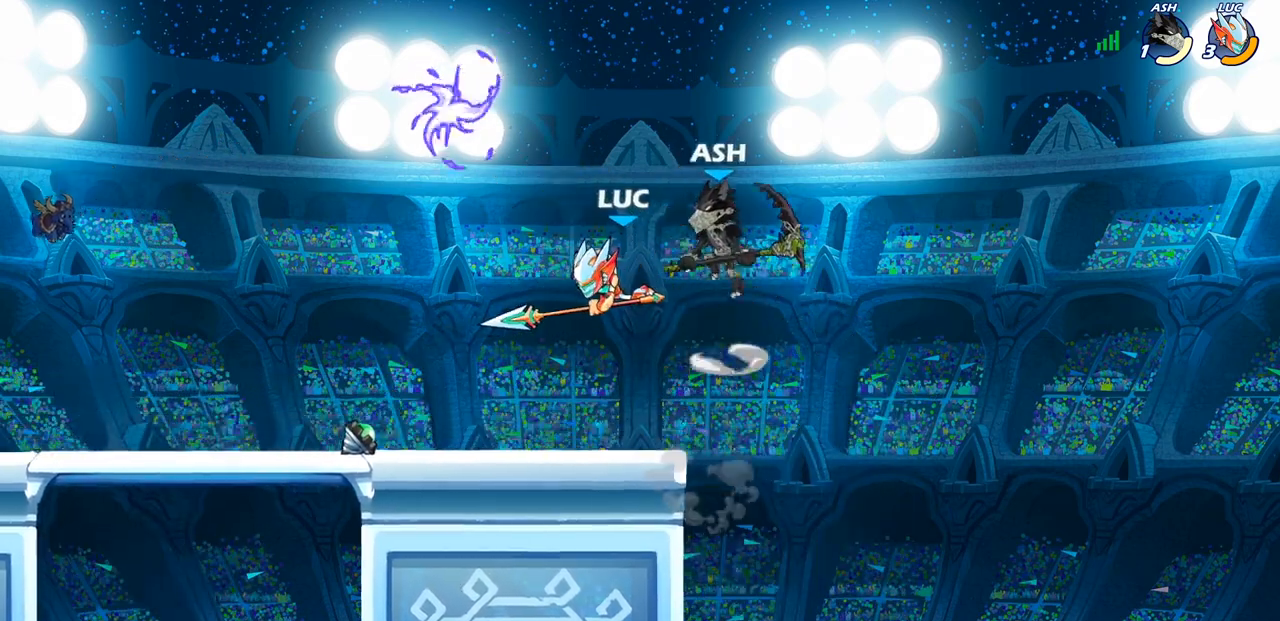
{"buttons": [], "left_stick": "center", "right_stick": "center", "events": [[183, "left_stick", "center"], [300, "SQUARE", "down"], [367, "SQUARE", "up"]]}
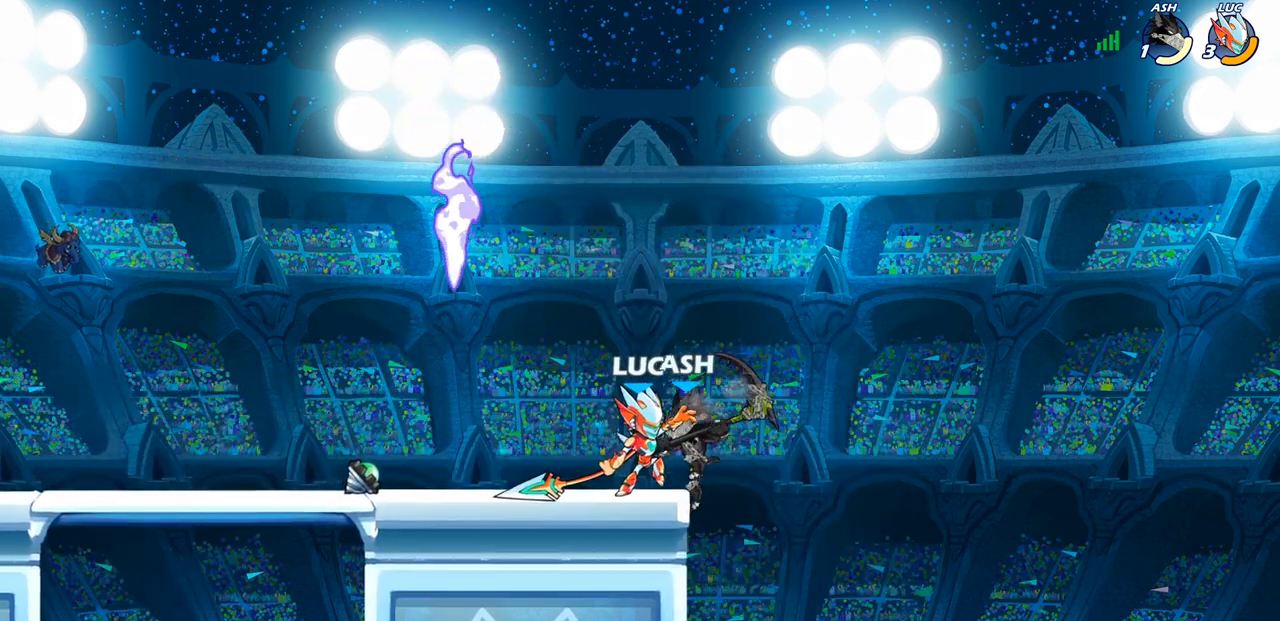
{"buttons": ["CROSS", "CIRCLE"], "left_stick": "center", "right_stick": "center", "events": [[450, "CROSS", "down"], [500, "CIRCLE", "down"]]}
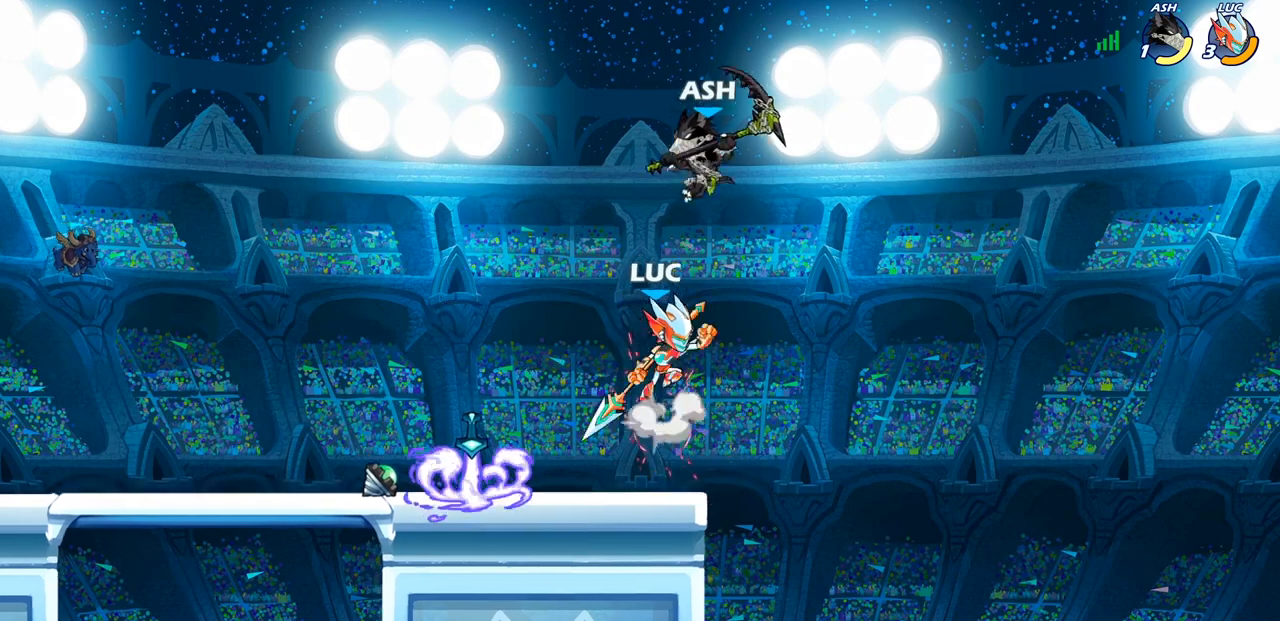
{"buttons": ["CIRCLE"], "left_stick": "up-left", "right_stick": "center", "events": [[17, "CROSS", "up"], [283, "left_stick", "up-left"]]}
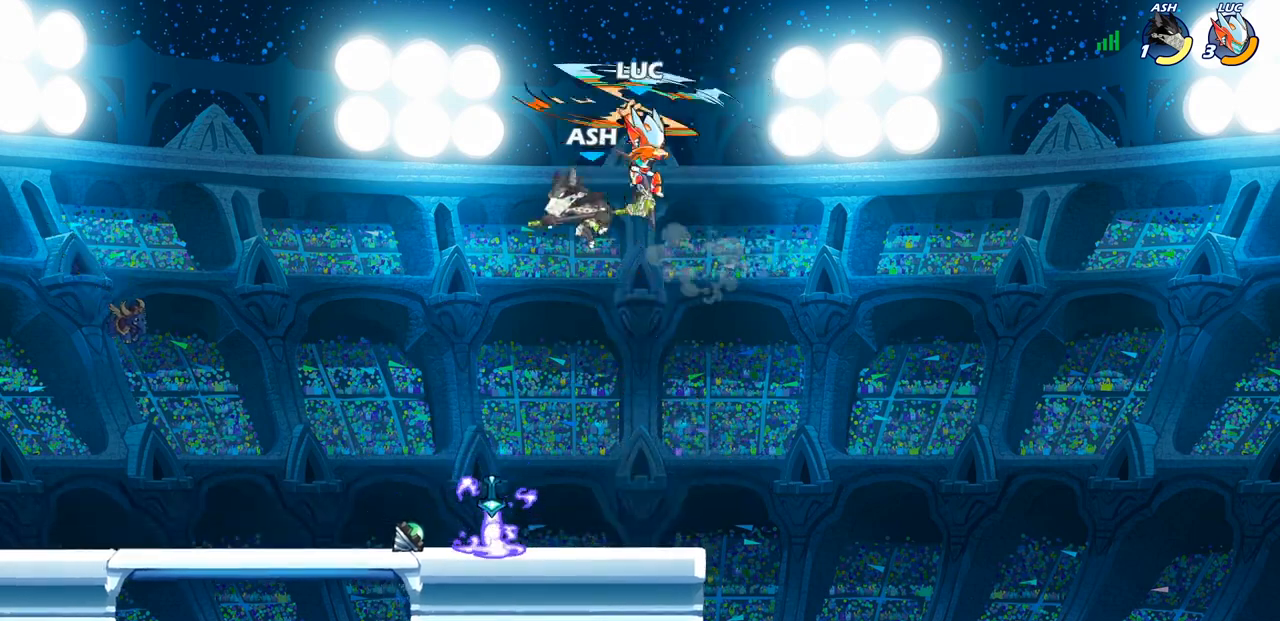
{"buttons": [], "left_stick": "center", "right_stick": "center", "events": [[83, "CIRCLE", "up"], [100, "left_stick", "up-right"], [183, "left_stick", "center"], [317, "SQUARE", "down"], [400, "SQUARE", "up"]]}
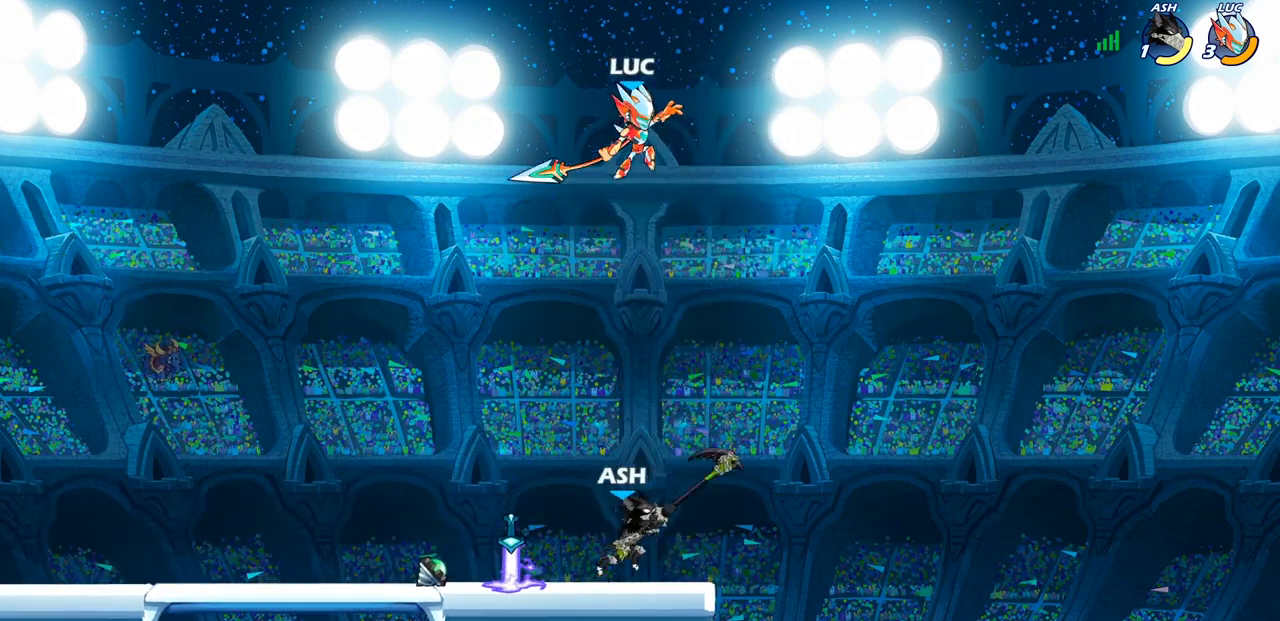
{"buttons": ["CROSS"], "left_stick": "center", "right_stick": "center", "events": [[500, "CROSS", "down"]]}
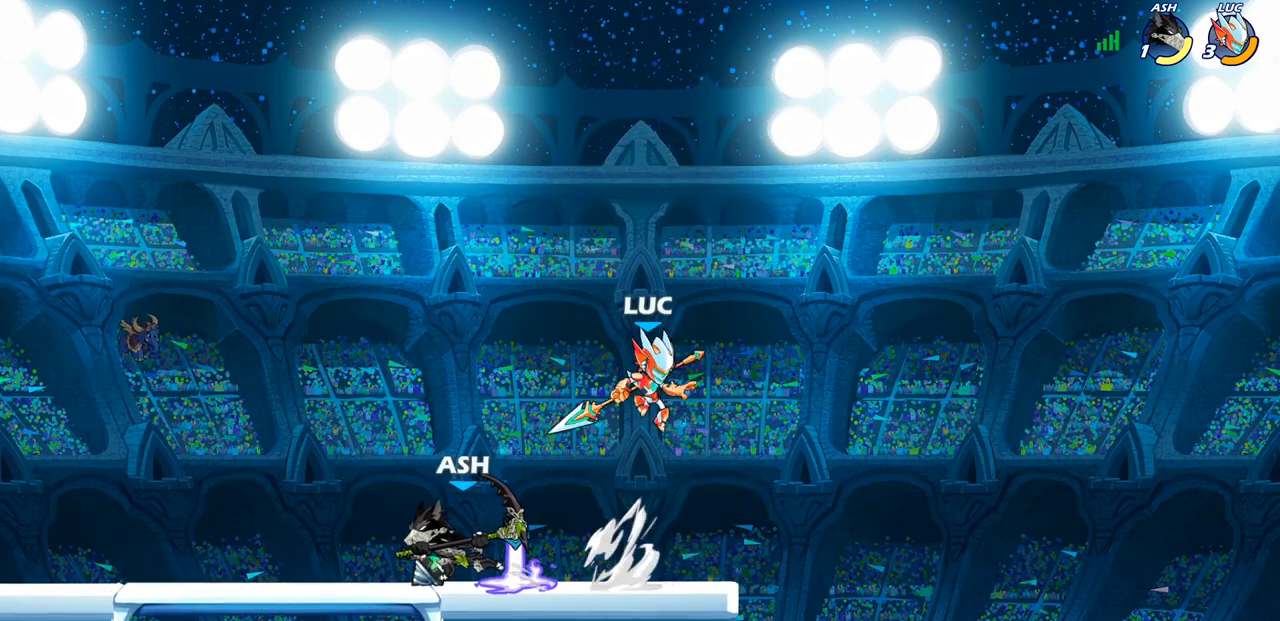
{"buttons": ["SQUARE"], "left_stick": "down-left", "right_stick": "center", "events": [[183, "left_stick", "left"], [217, "CROSS", "up"], [233, "left_stick", "down-left"], [450, "SQUARE", "down"]]}
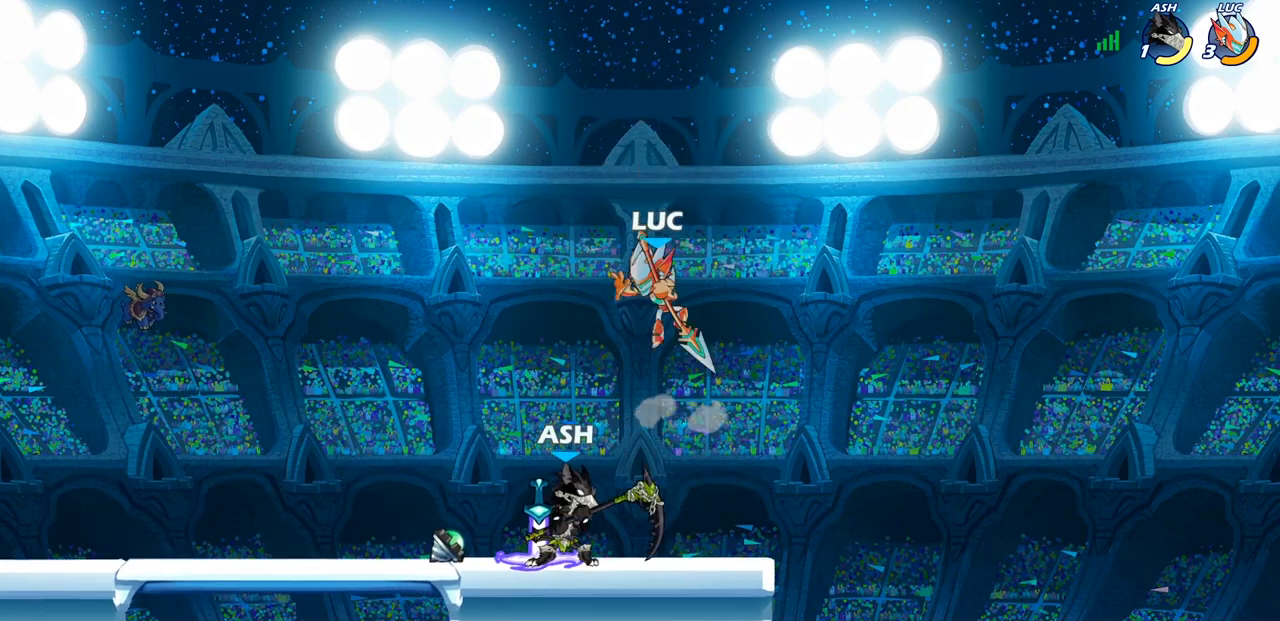
{"buttons": [], "left_stick": "down-right", "right_stick": "center", "events": [[33, "SQUARE", "up"], [50, "L3", "down"], [150, "L3", "up"], [233, "left_stick", "left"], [433, "left_stick", "down-right"]]}
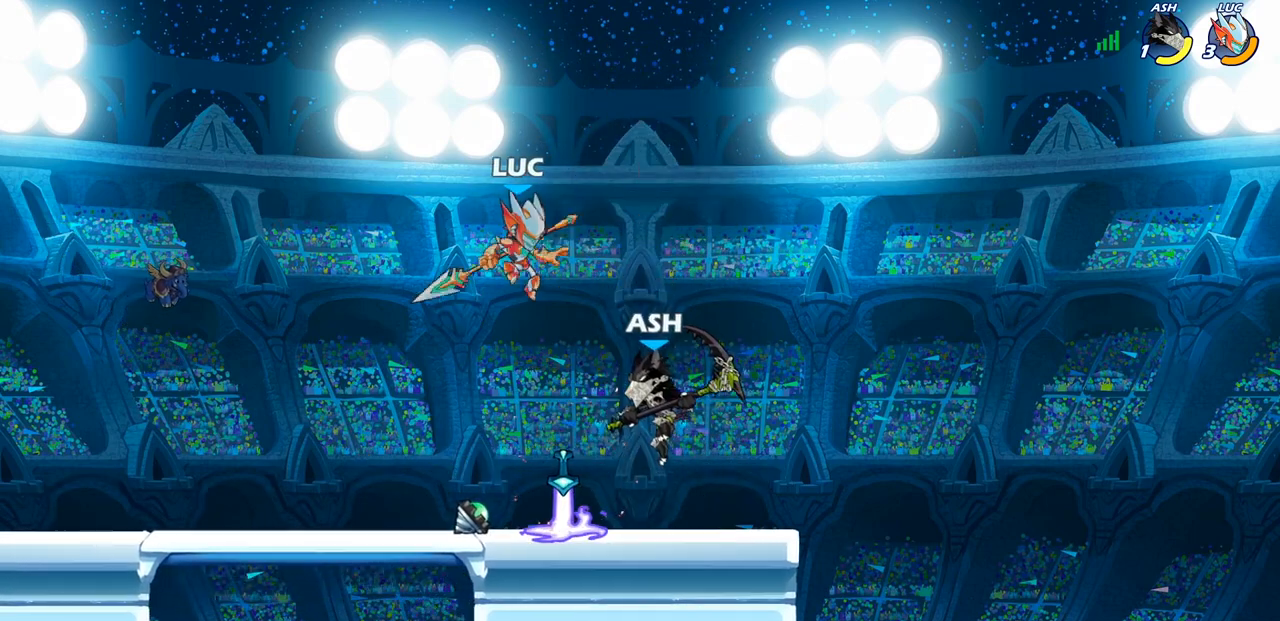
{"buttons": [], "left_stick": "right", "right_stick": "center", "events": [[167, "SQUARE", "down"], [167, "left_stick", "down"], [233, "SQUARE", "up"], [300, "left_stick", "right"]]}
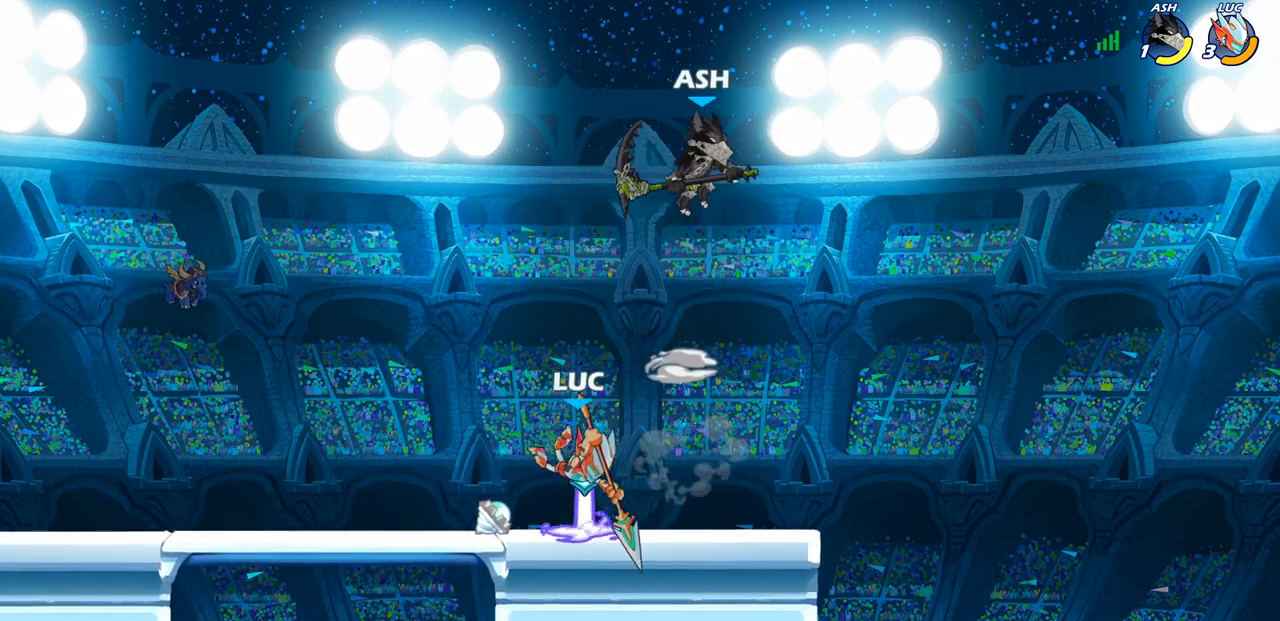
{"buttons": ["R2"], "left_stick": "center", "right_stick": "center", "events": [[250, "left_stick", "left"], [333, "left_stick", "center"], [350, "R2", "down"]]}
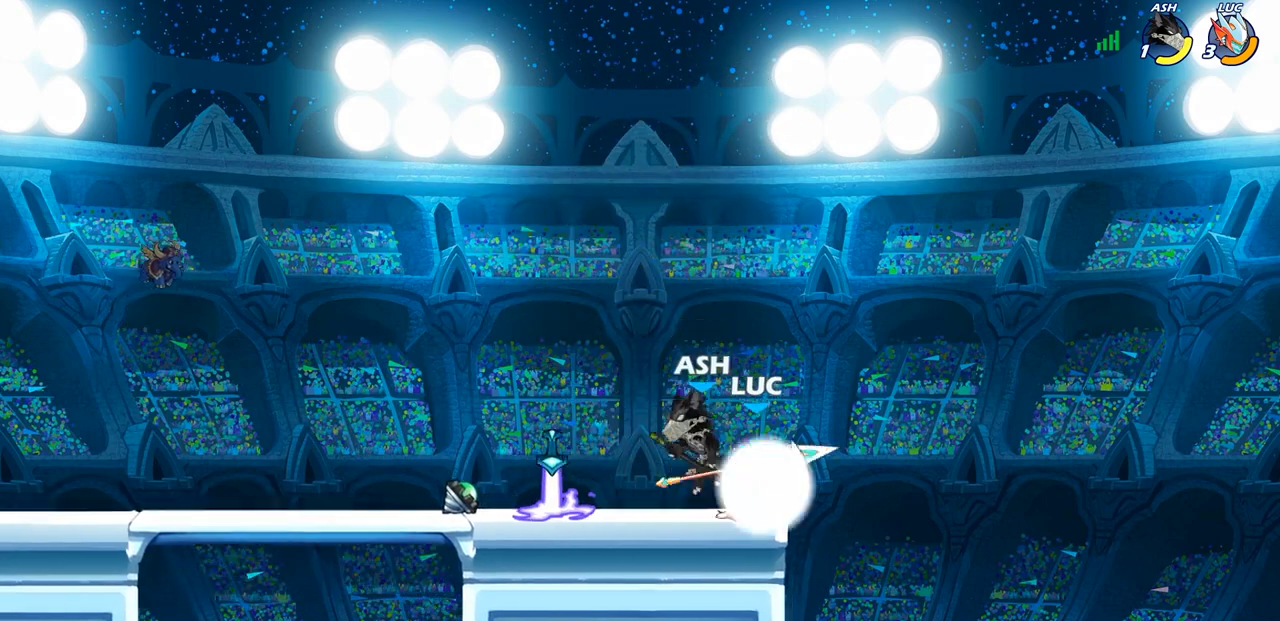
{"buttons": ["CROSS"], "left_stick": "center", "right_stick": "center", "events": [[133, "R2", "up"], [500, "CROSS", "down"]]}
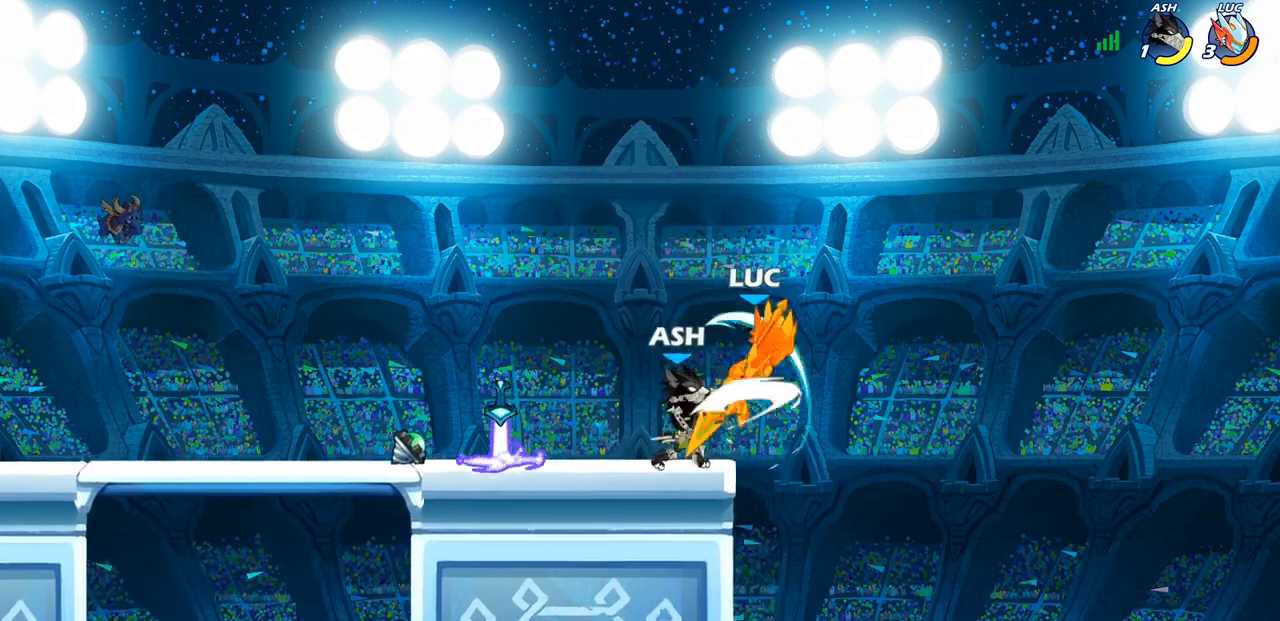
{"buttons": ["CROSS", "R2"], "left_stick": "center", "right_stick": "center", "events": [[67, "left_stick", "down-left"], [83, "SQUARE", "down"], [100, "CROSS", "up"], [167, "SQUARE", "up"], [267, "left_stick", "center"], [317, "CROSS", "down"], [383, "R2", "down"]]}
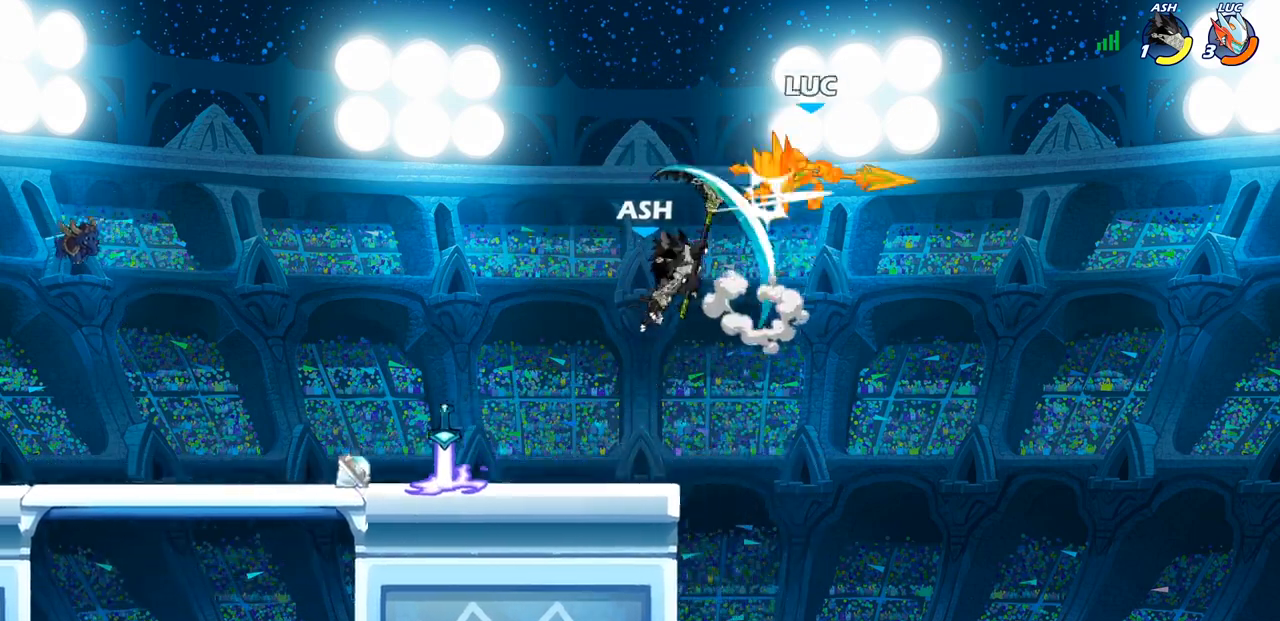
{"buttons": [], "left_stick": "left", "right_stick": "center", "events": [[167, "left_stick", "left"], [183, "CROSS", "up"], [217, "R2", "up"]]}
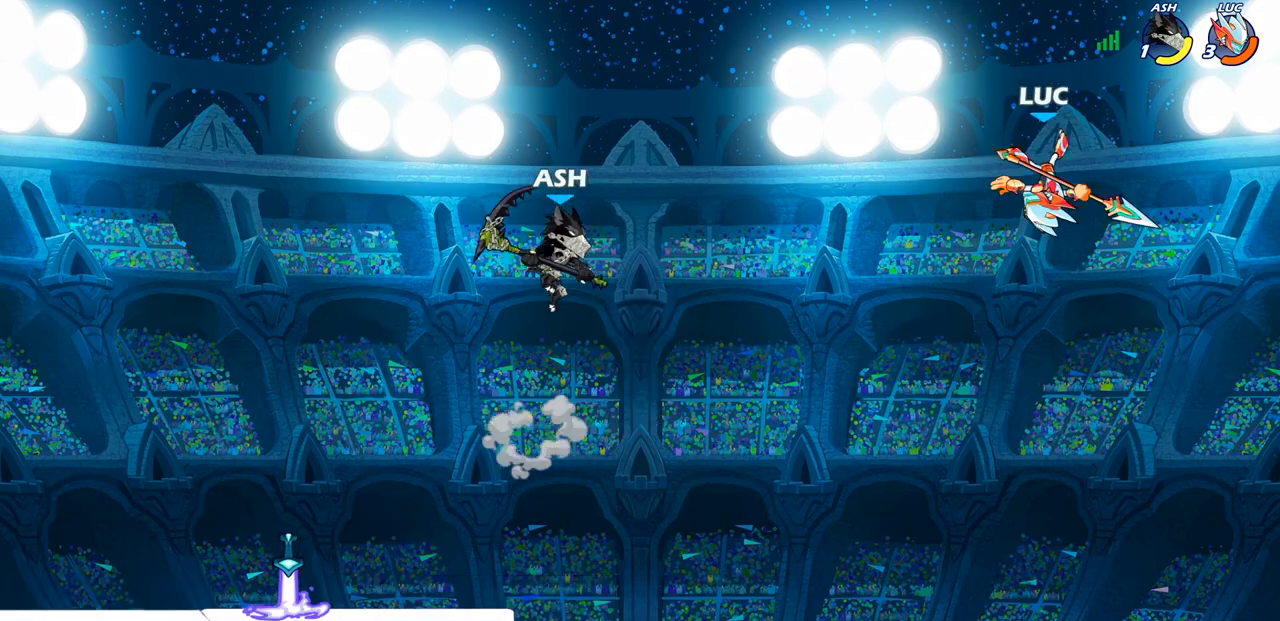
{"buttons": ["CIRCLE"], "left_stick": "up-left", "right_stick": "center", "events": [[433, "left_stick", "up-left"], [450, "CIRCLE", "down"]]}
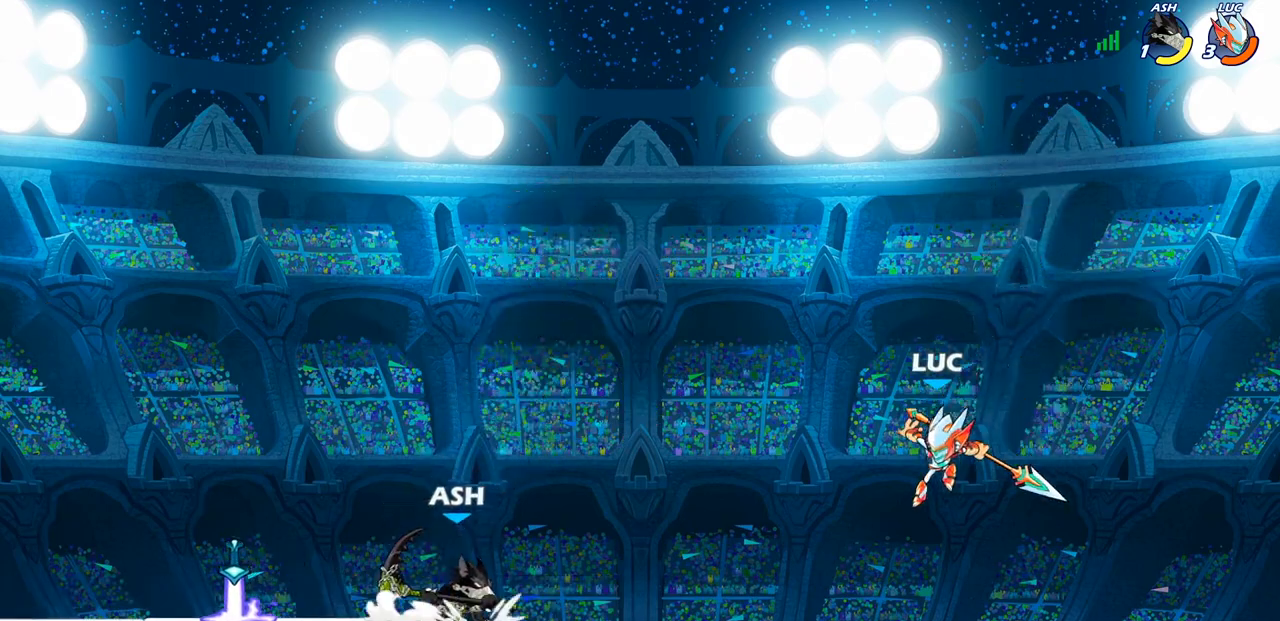
{"buttons": [], "left_stick": "up-right", "right_stick": "center", "events": [[50, "CIRCLE", "up"], [283, "left_stick", "up-right"]]}
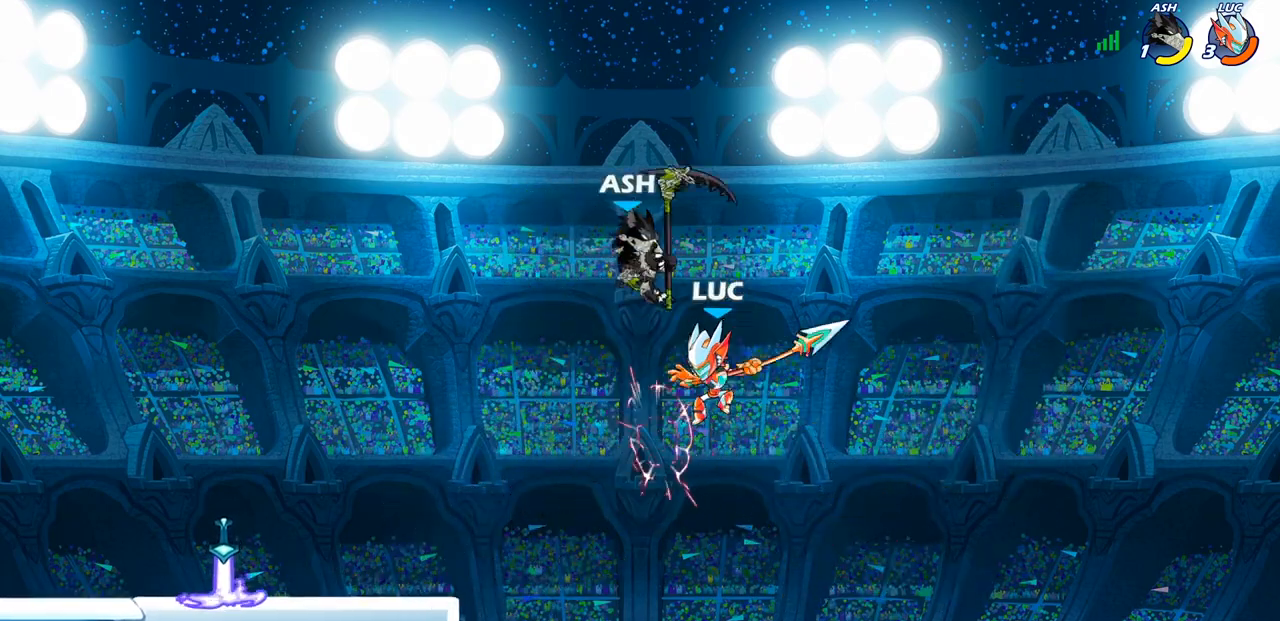
{"buttons": [], "left_stick": "up-left", "right_stick": "center", "events": [[83, "left_stick", "left"], [200, "CROSS", "down"], [217, "left_stick", "center"], [233, "SQUARE", "down"], [267, "CROSS", "up"], [300, "SQUARE", "up"], [400, "left_stick", "up-left"]]}
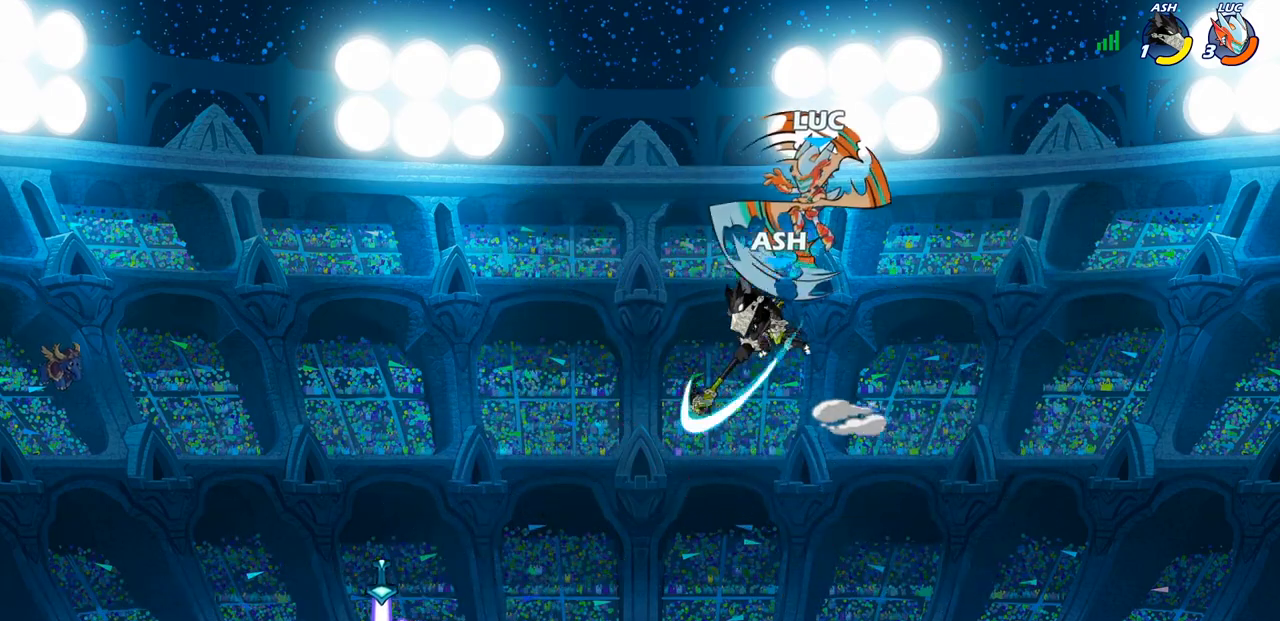
{"buttons": ["CIRCLE"], "left_stick": "down-left", "right_stick": "center", "events": [[67, "left_stick", "left"], [333, "left_stick", "down-left"], [450, "CIRCLE", "down"]]}
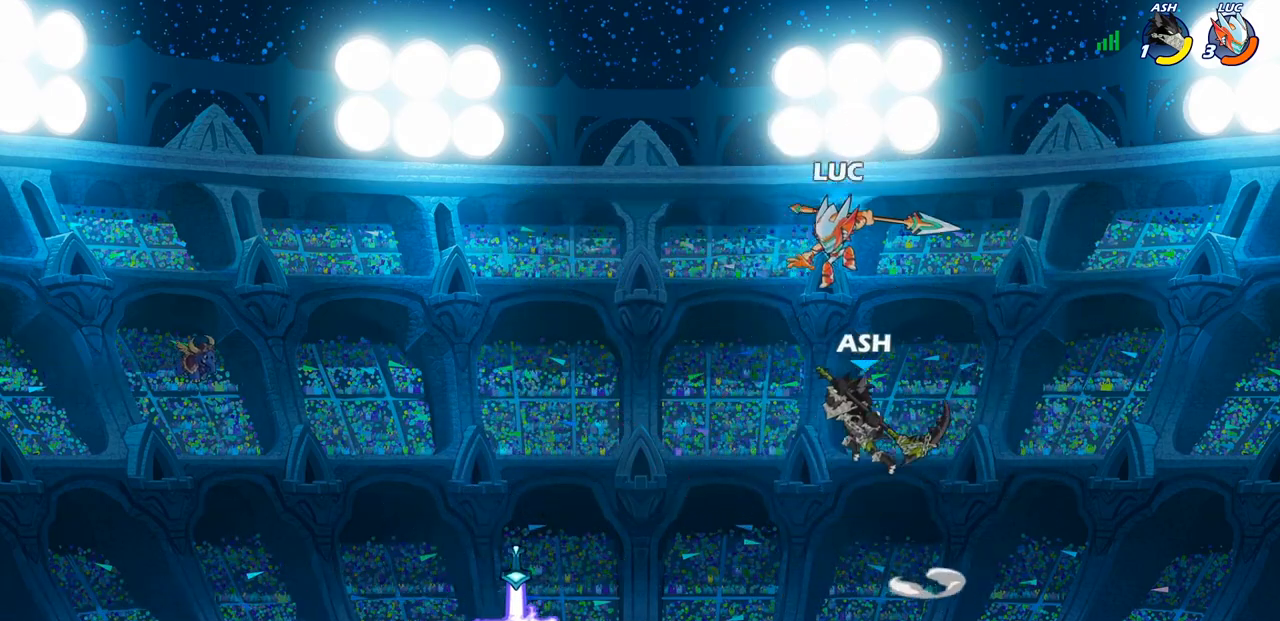
{"buttons": [], "left_stick": "center", "right_stick": "center", "events": [[233, "CIRCLE", "up"], [317, "left_stick", "center"]]}
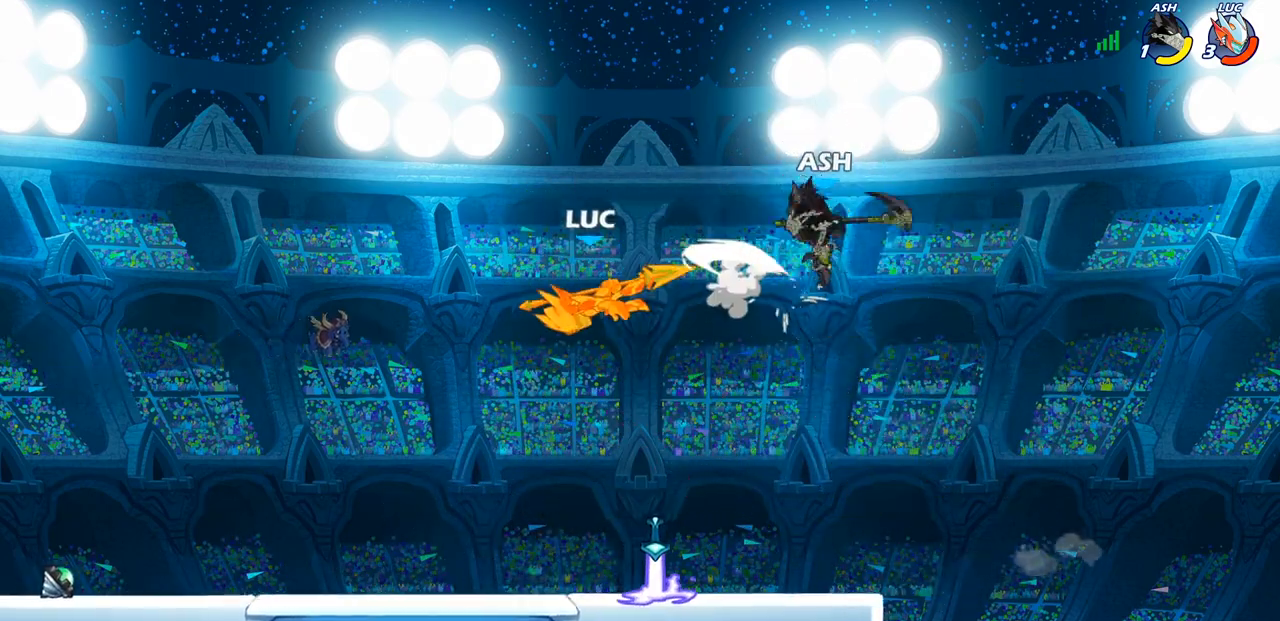
{"buttons": [], "left_stick": "right", "right_stick": "center", "events": [[283, "left_stick", "right"], [400, "R1", "down"], [467, "R1", "up"]]}
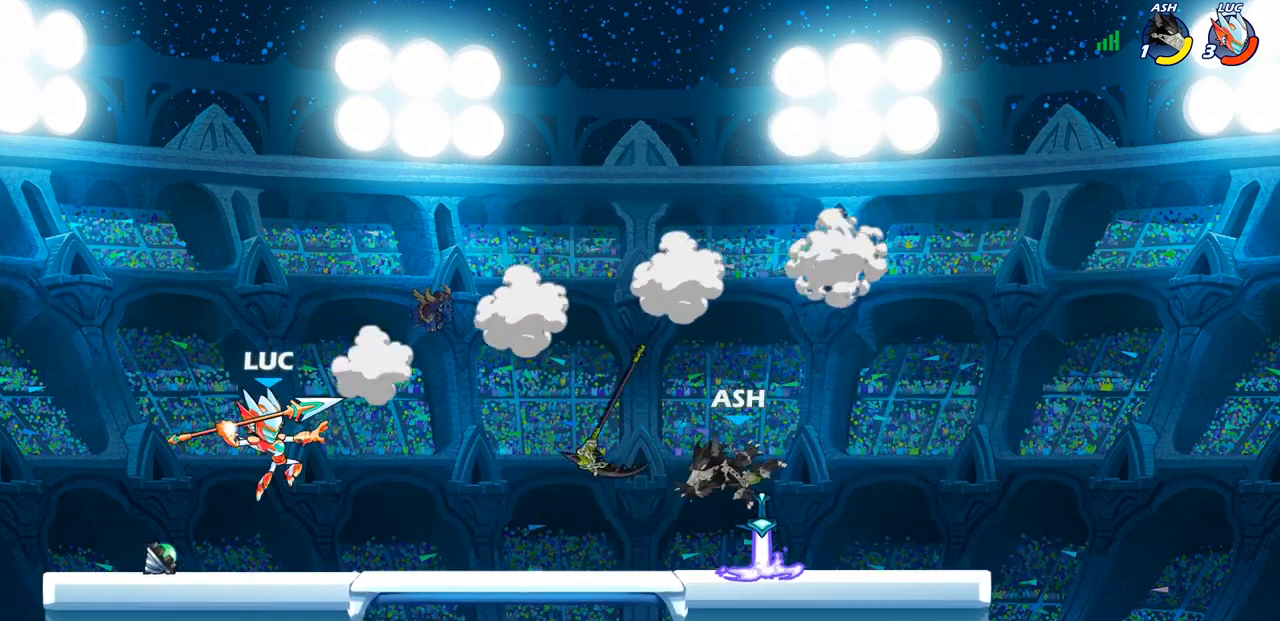
{"buttons": ["R1", "R2"], "left_stick": "center", "right_stick": "center", "events": [[17, "left_stick", "center"], [283, "R1", "down"], [283, "R2", "down"]]}
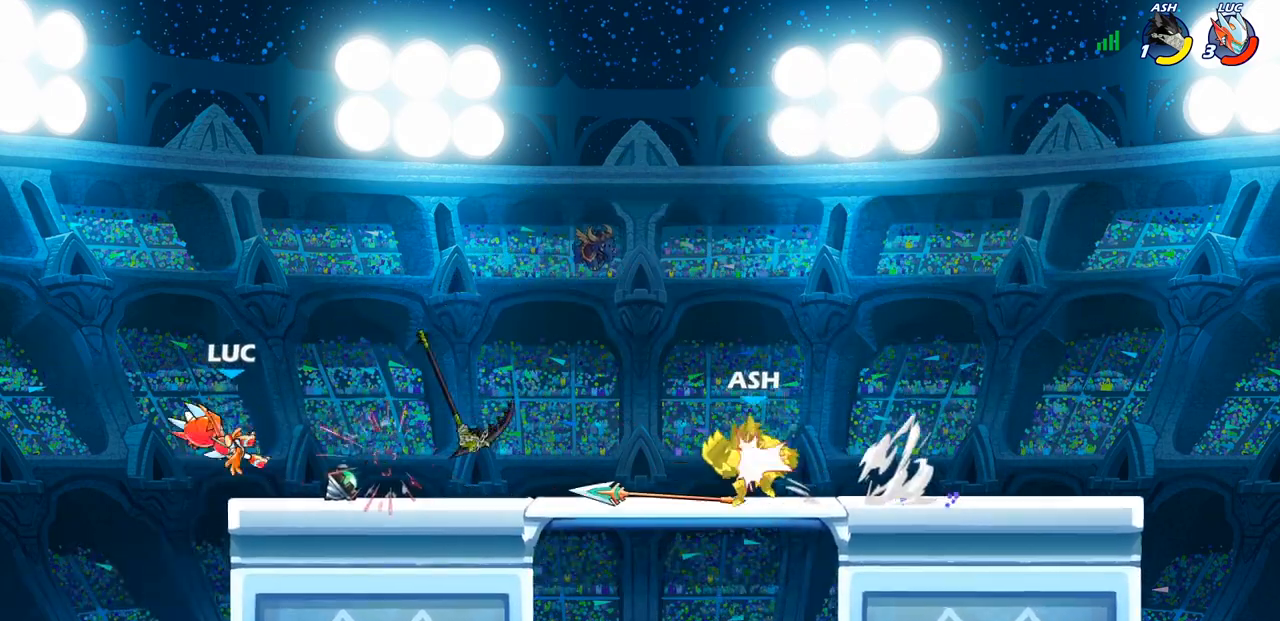
{"buttons": [], "left_stick": "right", "right_stick": "center"}
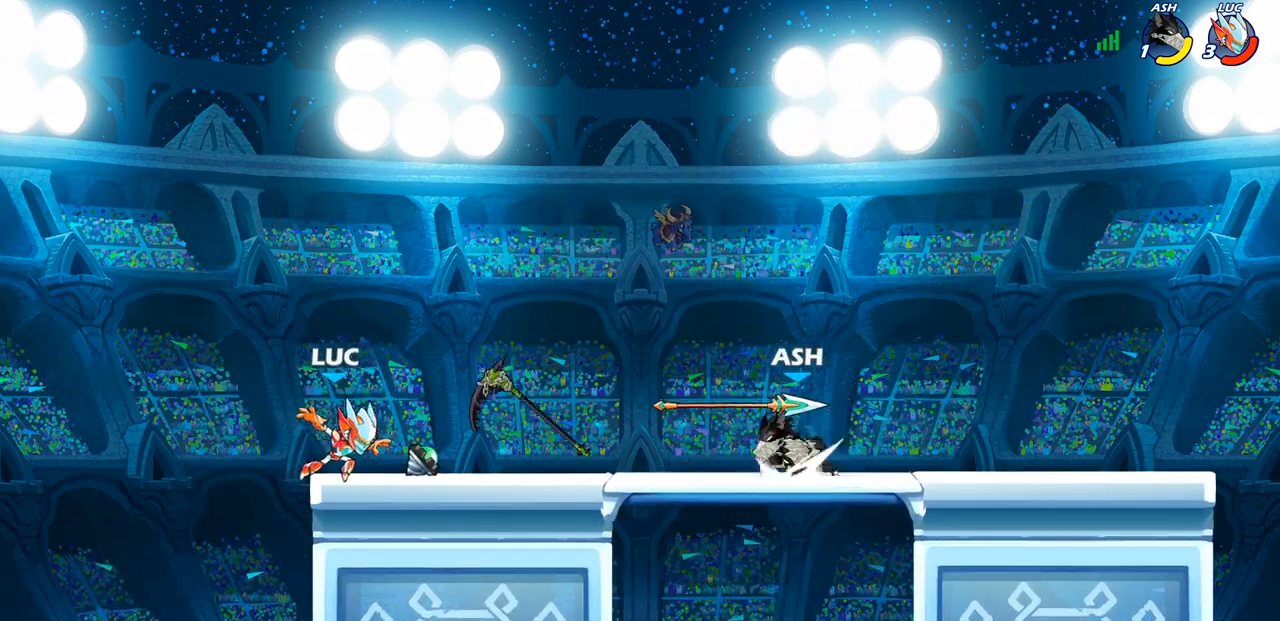
{"buttons": [], "left_stick": "center", "right_stick": "center", "events": [[33, "CROSS", "down"], [33, "left_stick", "up-left"], [67, "R1", "down"], [183, "CROSS", "up"], [183, "left_stick", "center"], [200, "R1", "up"], [300, "CROSS", "down"], [367, "CIRCLE", "down"], [383, "CROSS", "up"], [383, "left_stick", "down-right"], [433, "CIRCLE", "up"], [500, "left_stick", "center"]]}
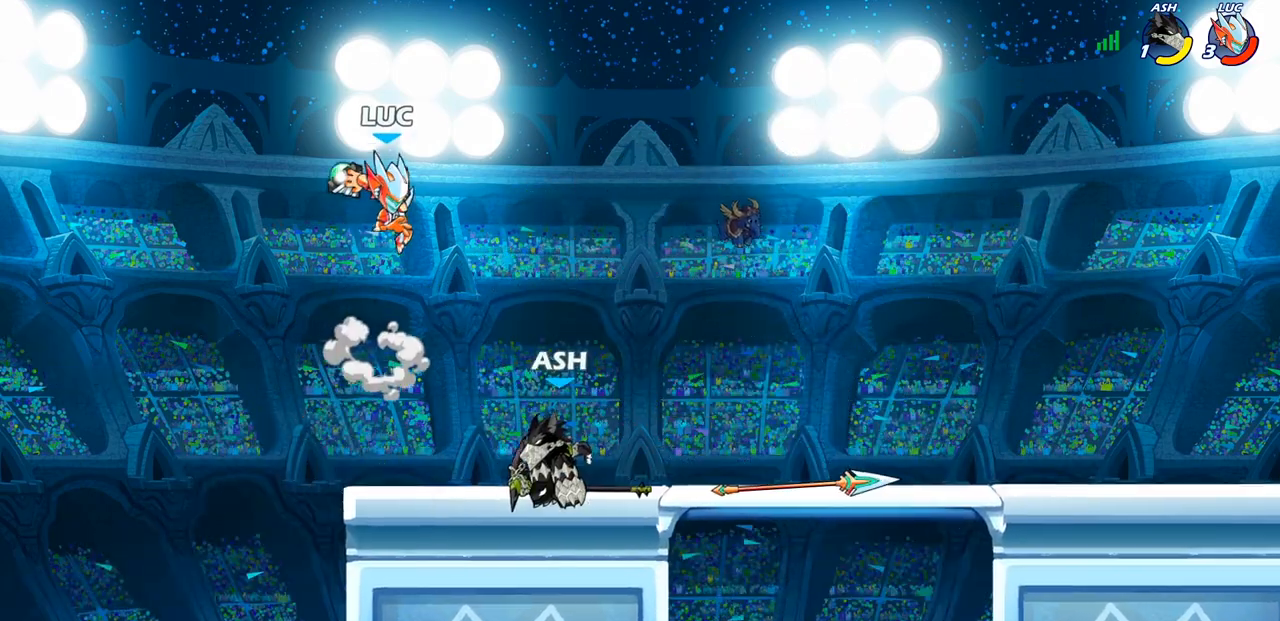
{"buttons": [], "left_stick": "down", "right_stick": "center", "events": [[400, "left_stick", "down-right"], [450, "left_stick", "down"]]}
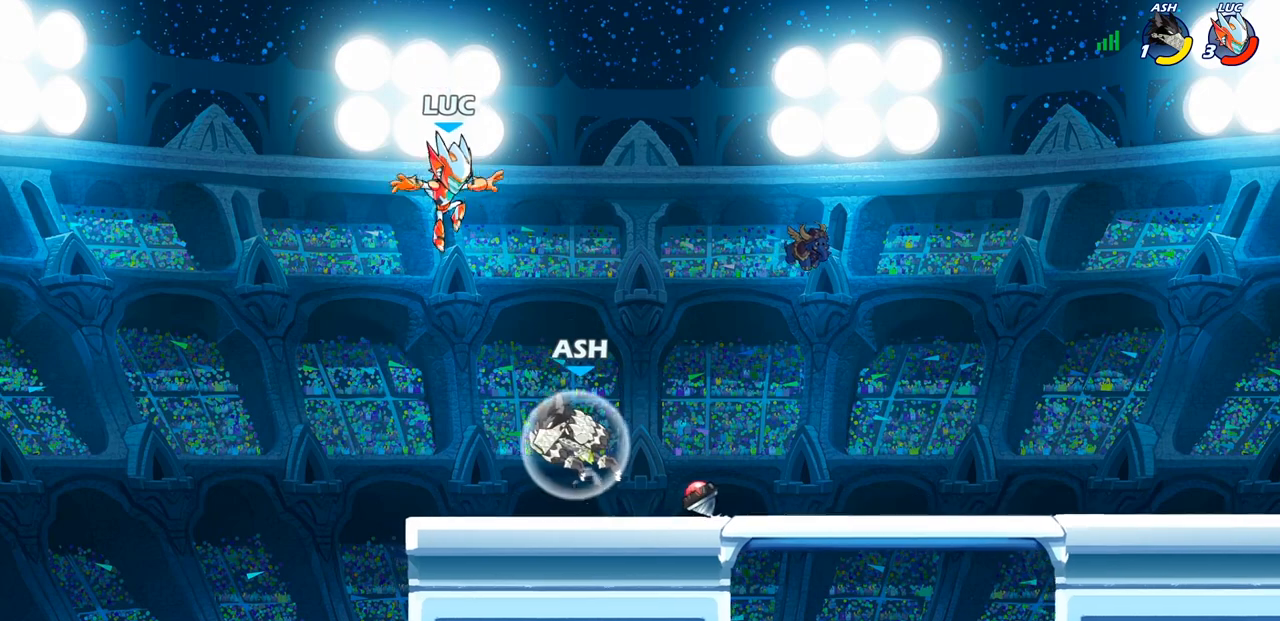
{"buttons": [], "left_stick": "center", "right_stick": "center", "events": [[150, "left_stick", "center"], [283, "SQUARE", "down"], [383, "SQUARE", "up"]]}
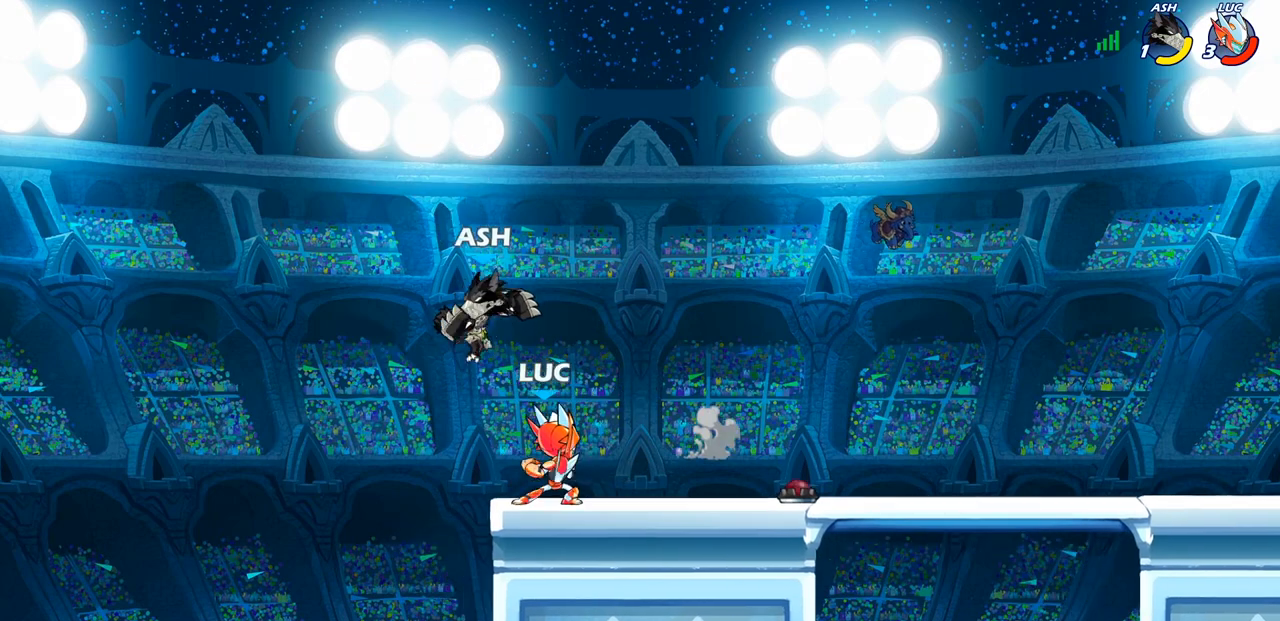
{"buttons": ["R2"], "left_stick": "center", "right_stick": "center", "events": [[433, "R2", "down"]]}
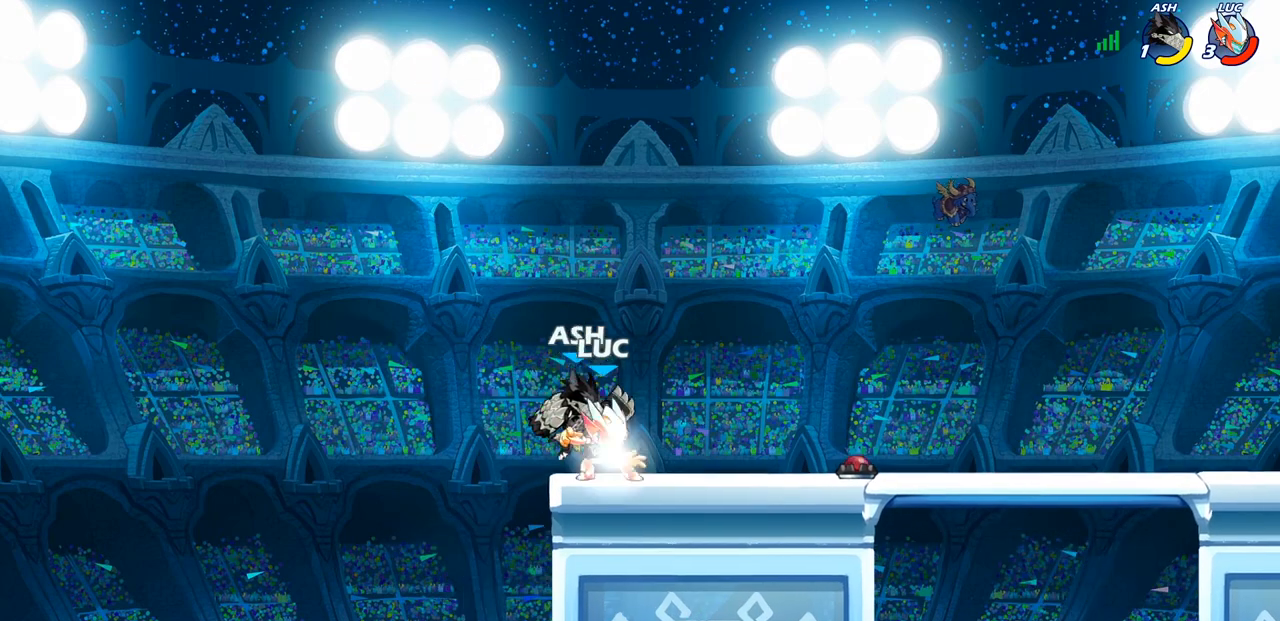
{"buttons": ["CROSS"], "left_stick": "center", "right_stick": "center", "events": [[400, "R2", "up"], [483, "CROSS", "down"]]}